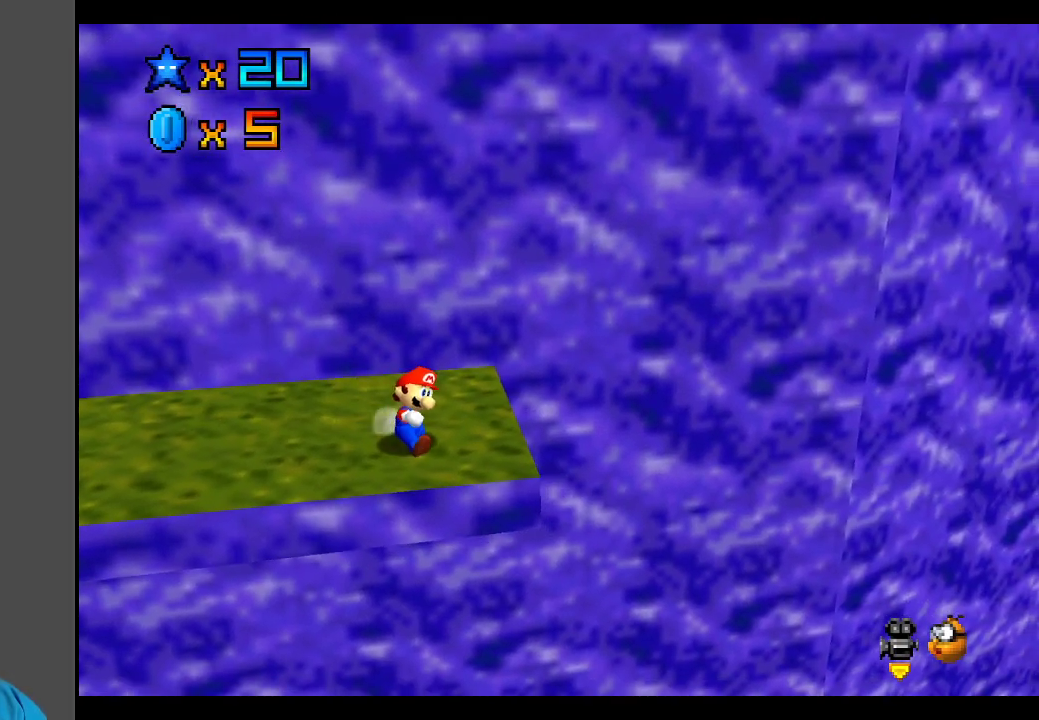
Gameplay with a controller (Xbox layout); each line is a JSON object with the inputs held at the frame after it. "events" lists button and stick changes between this image and that frame as [ms after this image, input, new state], when the widget could be followed in between. Not read: L3 R3.
{"buttons": [], "left_stick": "up", "right_stick": "center", "events": [[50, "A", "down"], [500, "A", "up"]]}
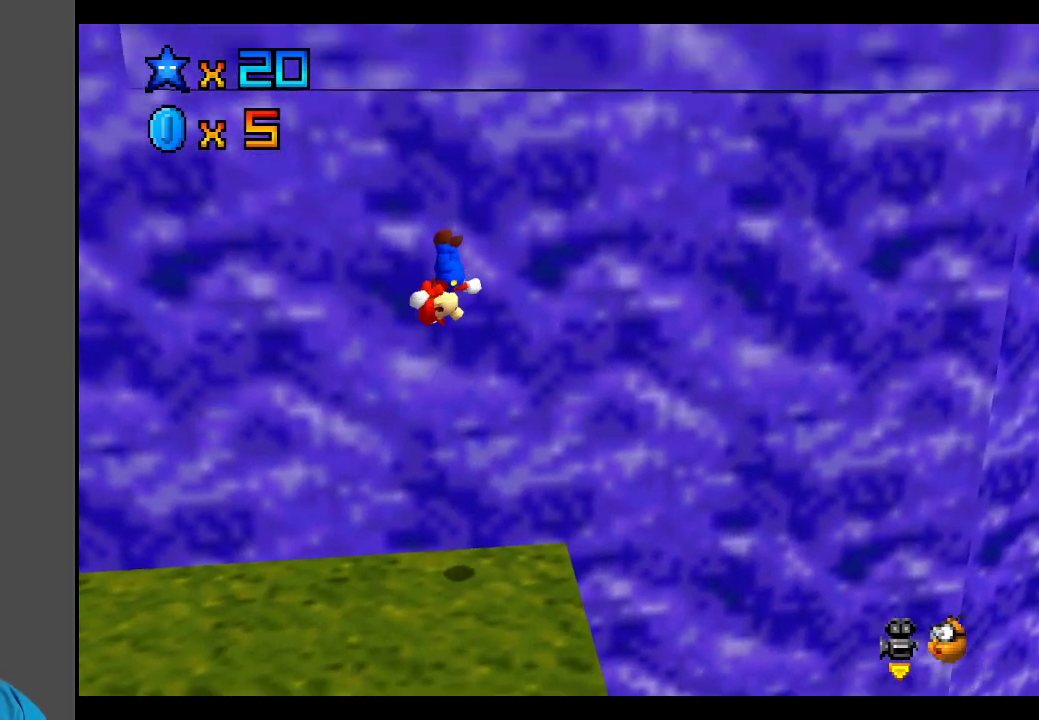
{"buttons": ["A"], "left_stick": "down", "right_stick": "center", "events": [[150, "A", "down"], [383, "left_stick", "down"]]}
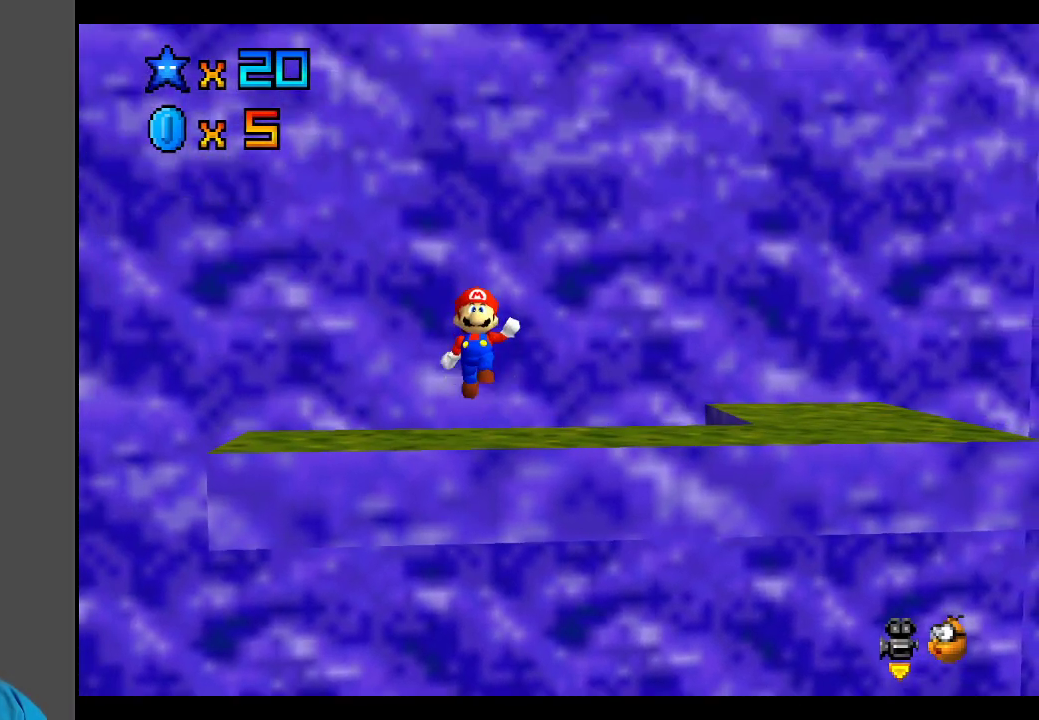
{"buttons": [], "left_stick": "center", "right_stick": "center", "events": [[33, "left_stick", "up"], [383, "left_stick", "down-left"], [417, "A", "up"], [483, "left_stick", "center"]]}
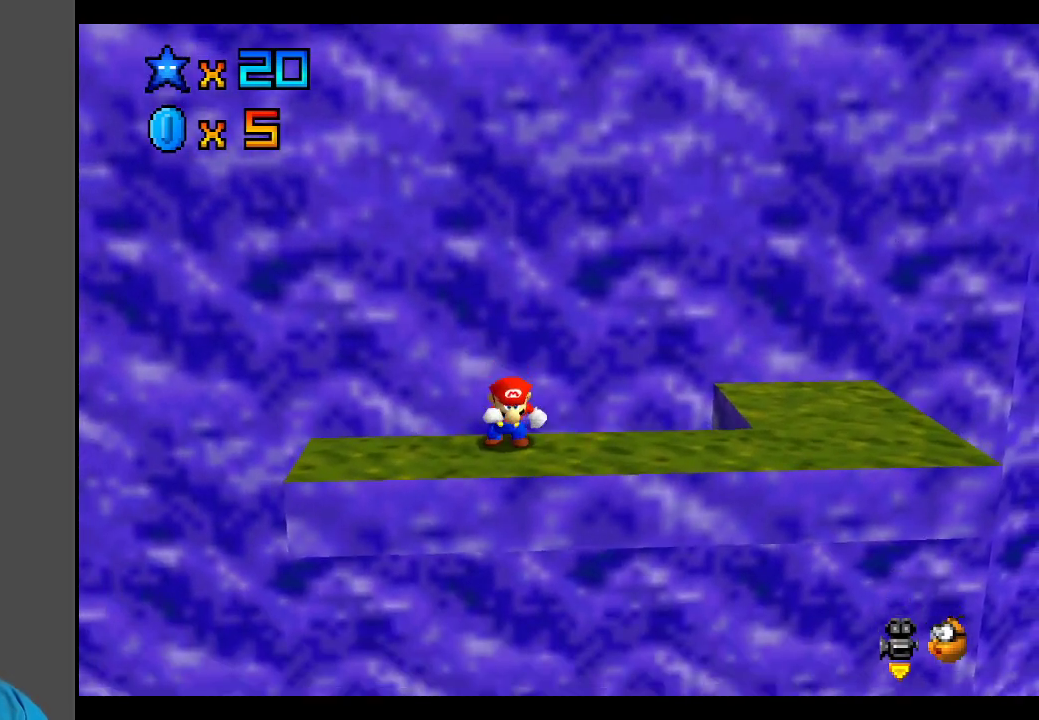
{"buttons": [], "left_stick": "up-right", "right_stick": "center", "events": [[250, "Y", "down"], [350, "Y", "up"], [383, "left_stick", "right"], [483, "left_stick", "up-right"]]}
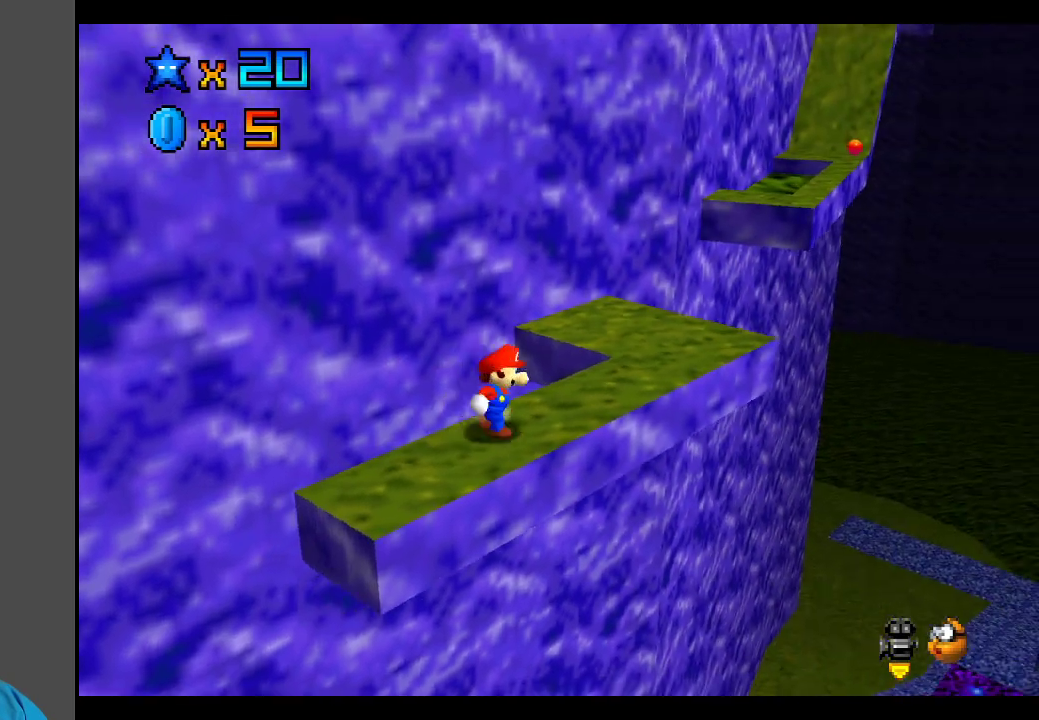
{"buttons": [], "left_stick": "up-right", "right_stick": "center", "events": []}
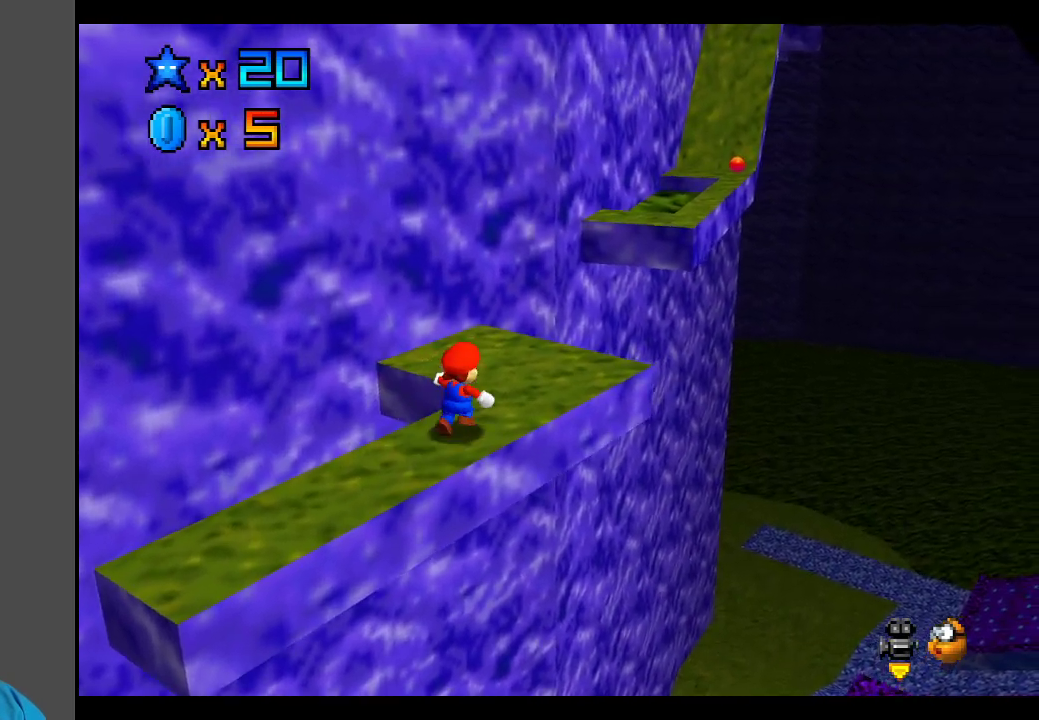
{"buttons": ["A", "L2"], "left_stick": "up-right", "right_stick": "center", "events": [[383, "L2", "down"], [417, "A", "down"]]}
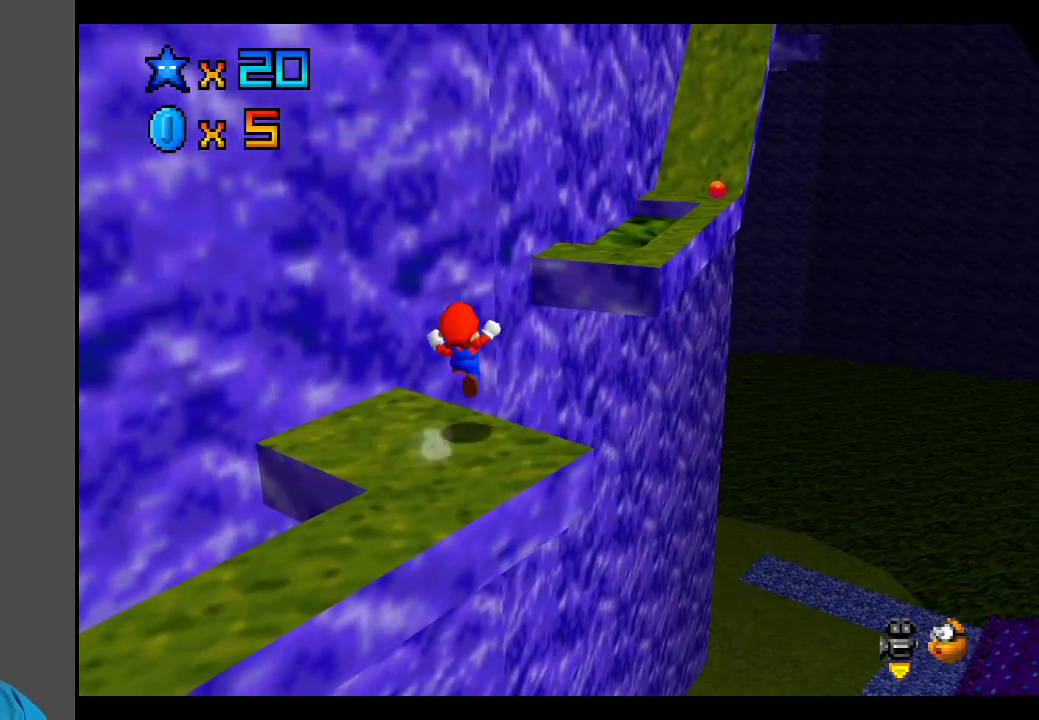
{"buttons": [], "left_stick": "down-right", "right_stick": "center", "events": [[100, "L2", "up"], [150, "left_stick", "down-right"], [233, "A", "up"]]}
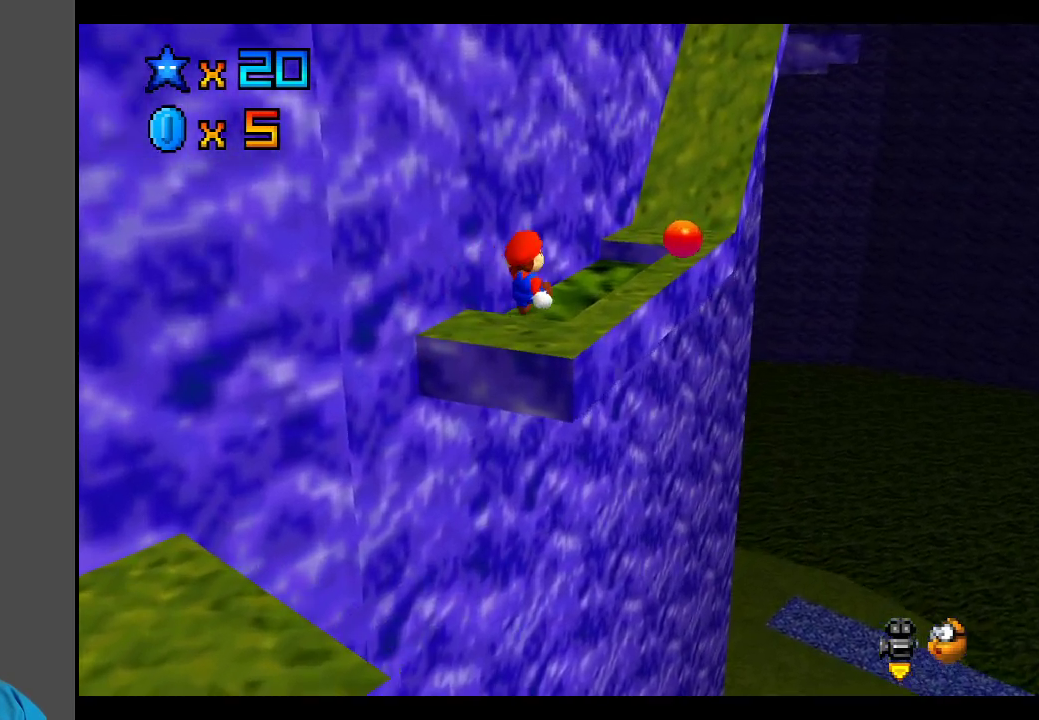
{"buttons": [], "left_stick": "up-right", "right_stick": "center", "events": [[133, "left_stick", "up-right"], [267, "L2", "down"], [283, "A", "down"], [433, "L2", "up"], [467, "A", "up"]]}
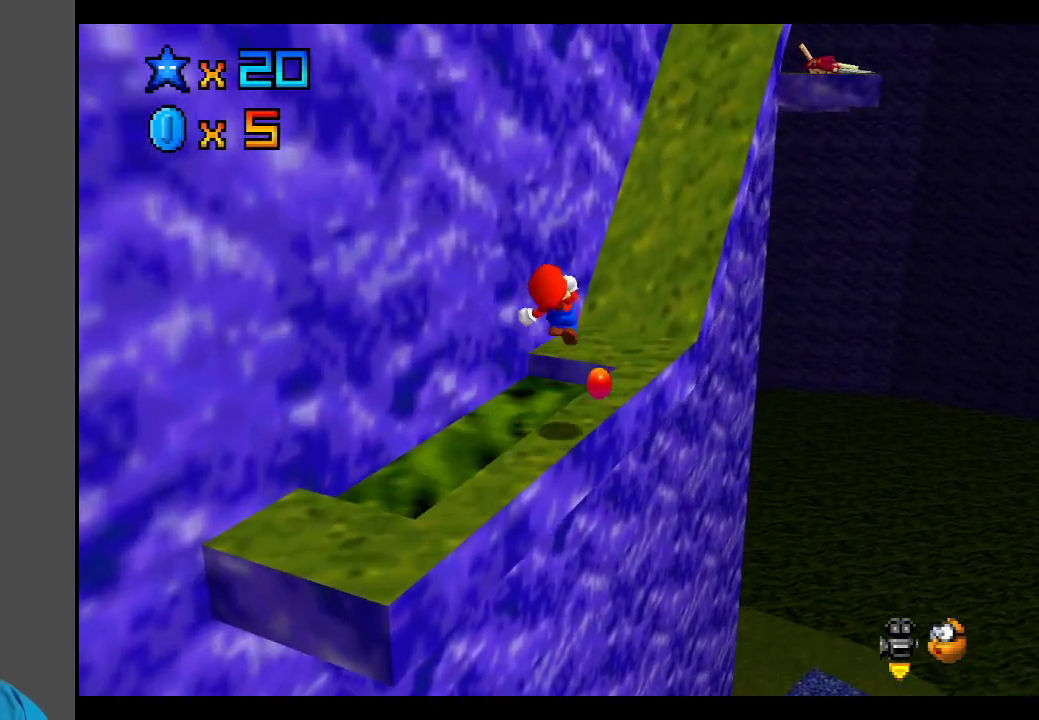
{"buttons": [], "left_stick": "up-right", "right_stick": "center", "events": [[17, "A", "down"], [33, "A", "up"], [33, "left_stick", "up-left"], [333, "left_stick", "up-right"]]}
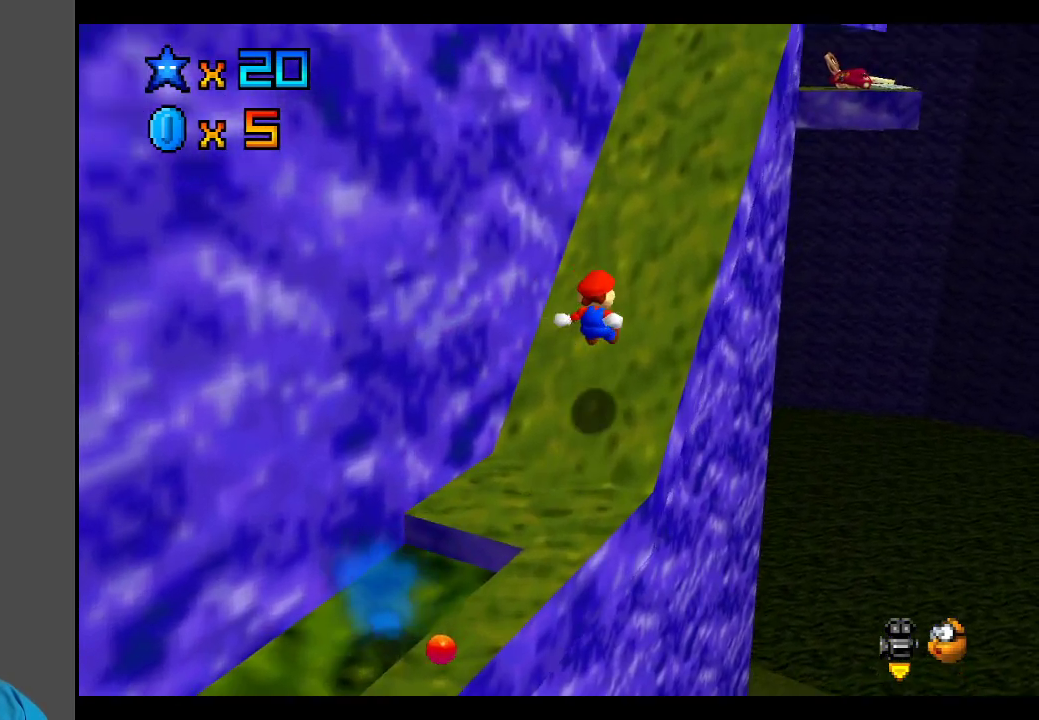
{"buttons": [], "left_stick": "up-right", "right_stick": "center", "events": []}
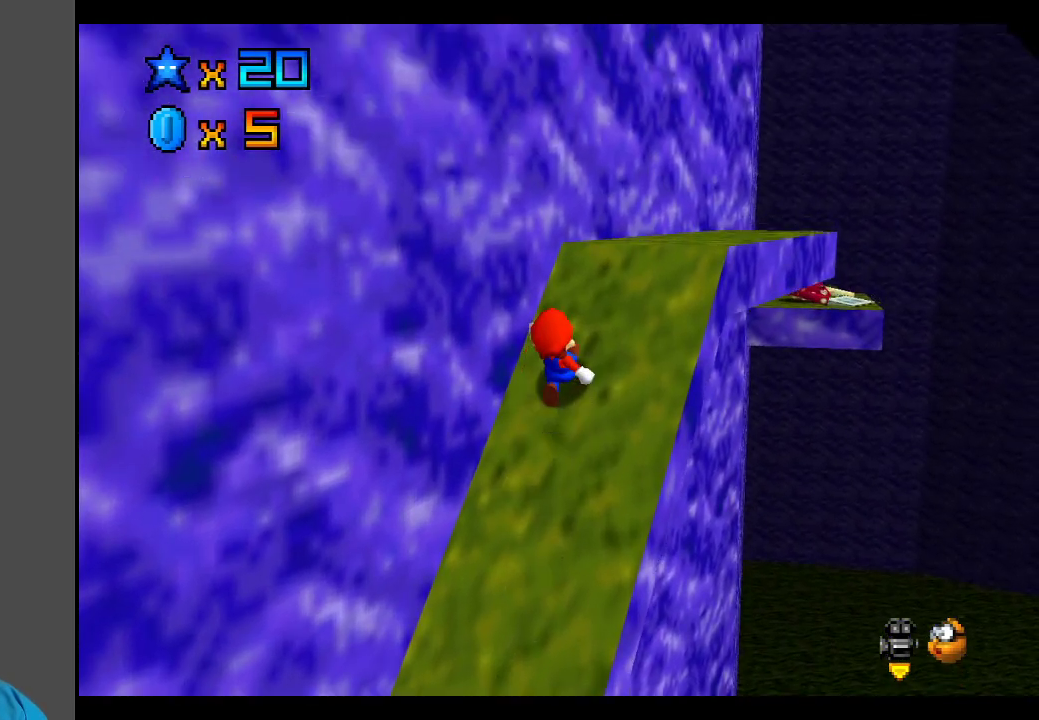
{"buttons": [], "left_stick": "up-right", "right_stick": "center", "events": []}
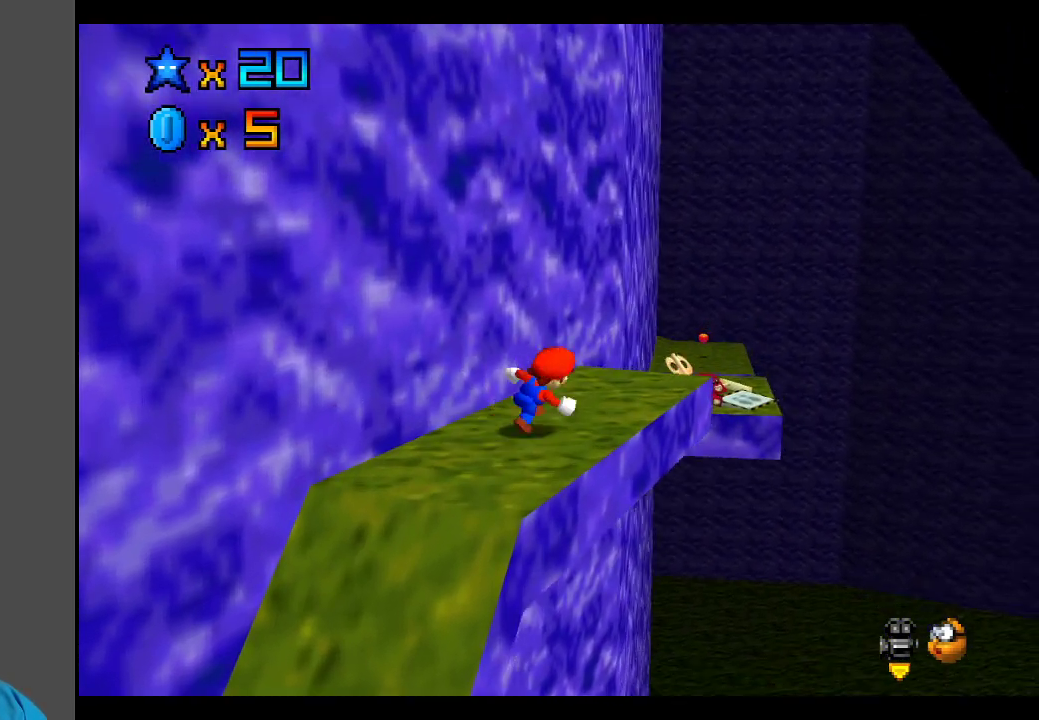
{"buttons": ["A", "L2"], "left_stick": "up-right", "right_stick": "center", "events": [[350, "L2", "down"], [400, "A", "down"]]}
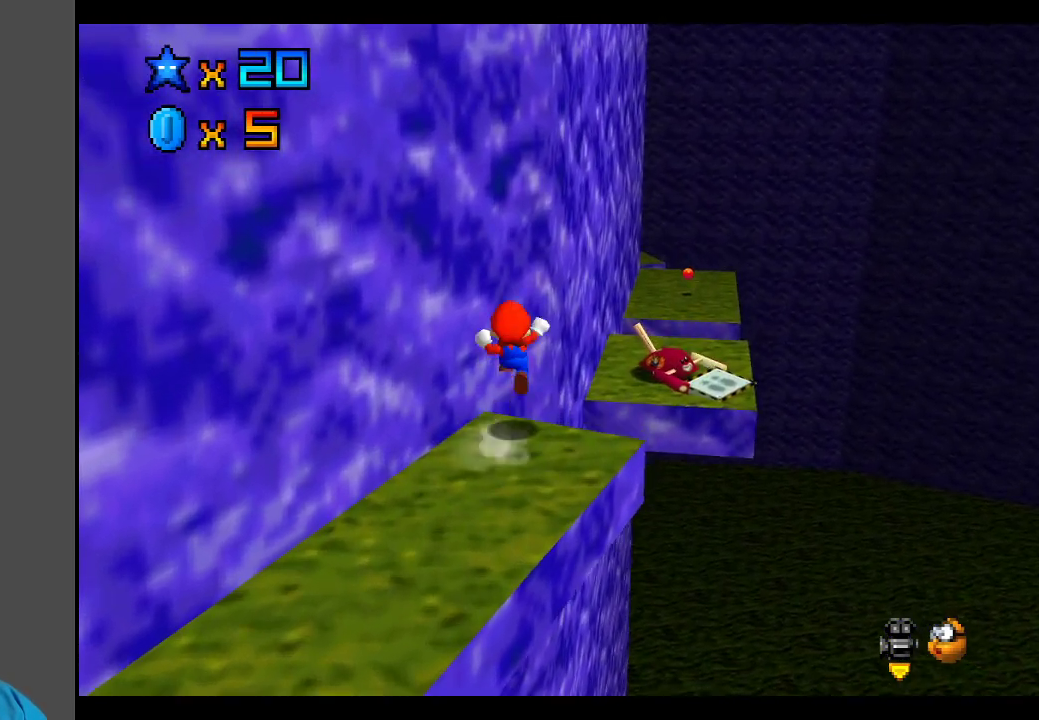
{"buttons": [], "left_stick": "down", "right_stick": "center", "events": [[83, "L2", "up"], [83, "left_stick", "right"], [250, "left_stick", "down-right"], [367, "A", "up"], [383, "left_stick", "down"]]}
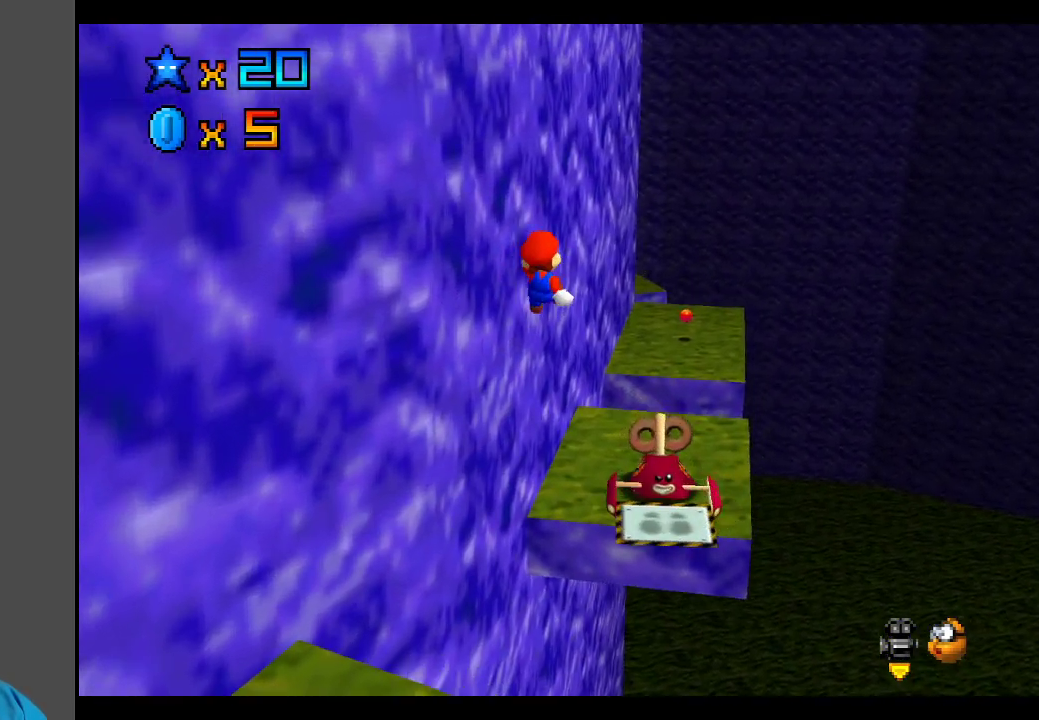
{"buttons": [], "left_stick": "up-right", "right_stick": "center", "events": [[183, "left_stick", "down-right"], [333, "left_stick", "up-right"]]}
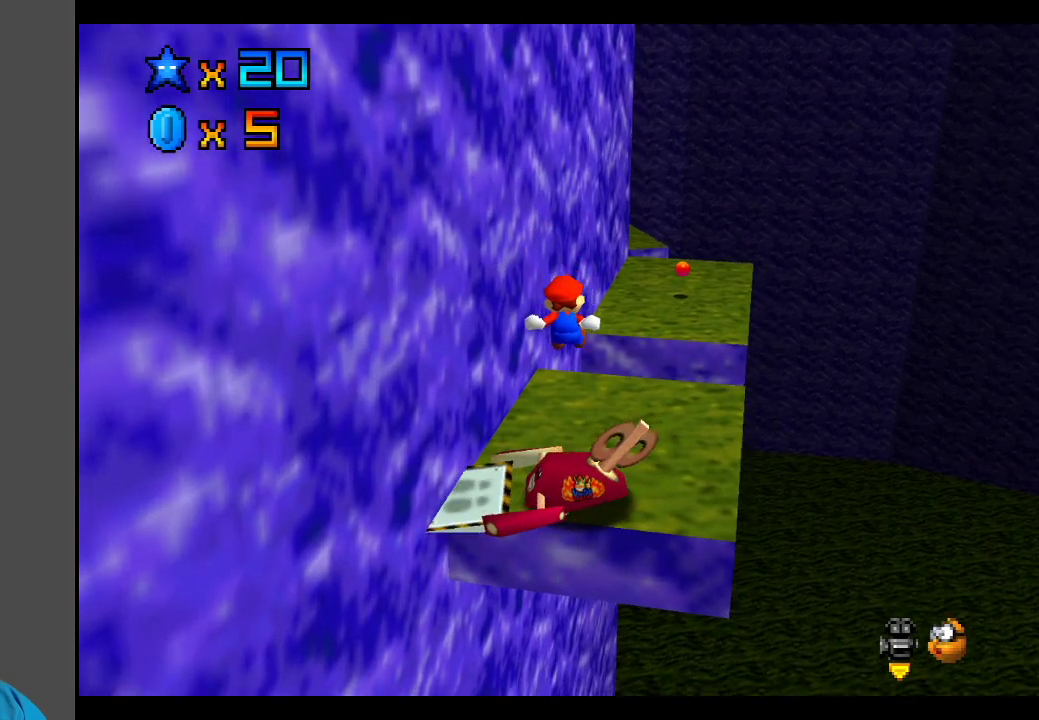
{"buttons": ["A"], "left_stick": "up-right", "right_stick": "center", "events": [[183, "L2", "down"], [283, "A", "down"], [467, "L2", "up"]]}
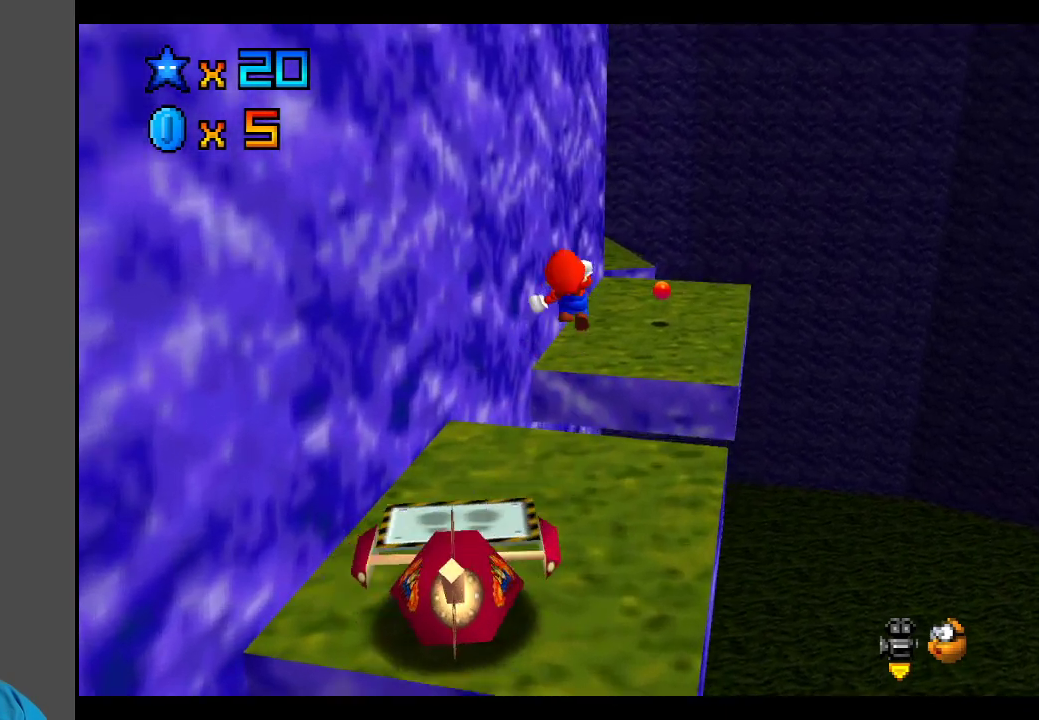
{"buttons": ["A"], "left_stick": "up-right", "right_stick": "center", "events": [[33, "left_stick", "up-left"], [217, "left_stick", "down"], [400, "left_stick", "left"], [500, "left_stick", "up-right"]]}
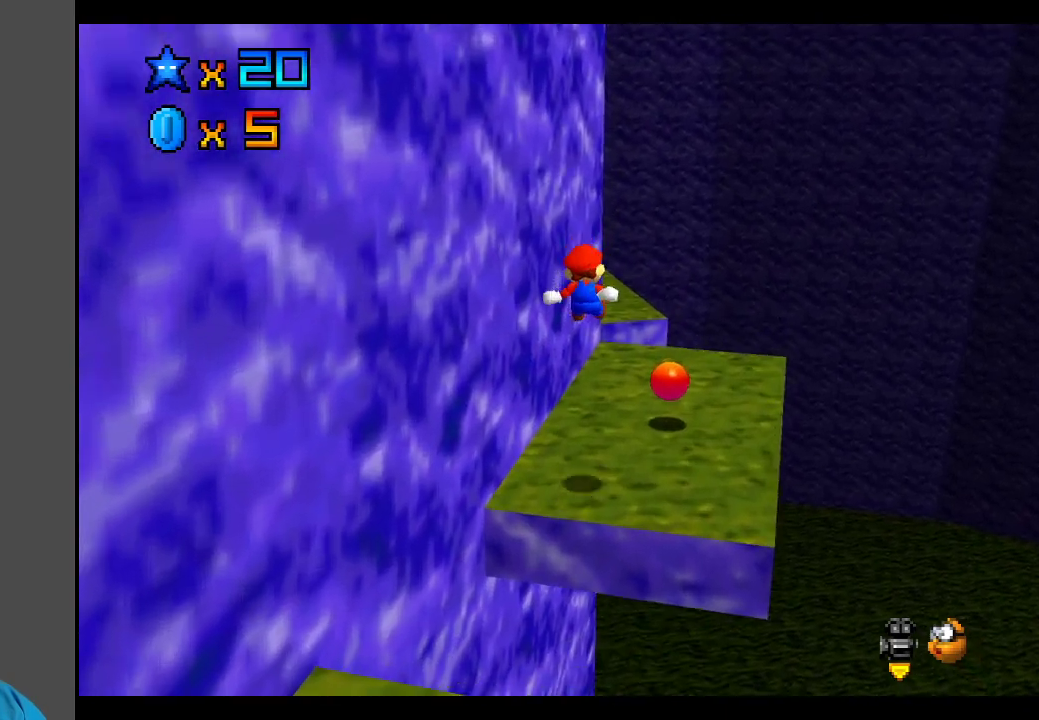
{"buttons": [], "left_stick": "center", "right_stick": "center", "events": [[183, "left_stick", "left"], [250, "A", "up"], [317, "left_stick", "center"]]}
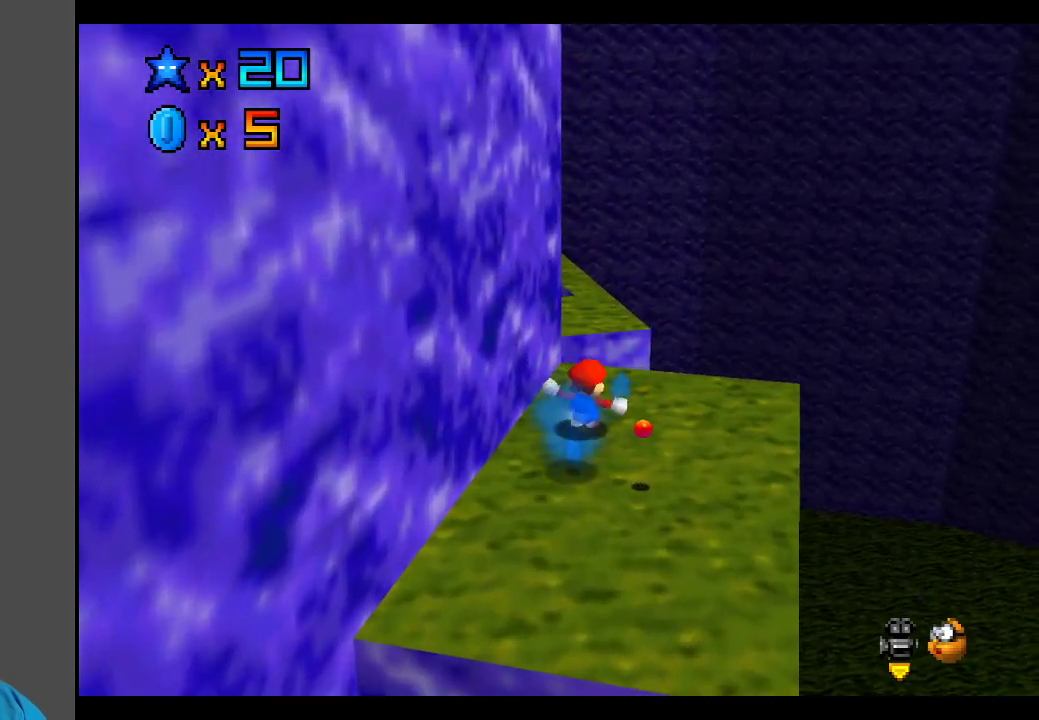
{"buttons": [], "left_stick": "down", "right_stick": "center", "events": [[167, "left_stick", "right"], [450, "left_stick", "down"]]}
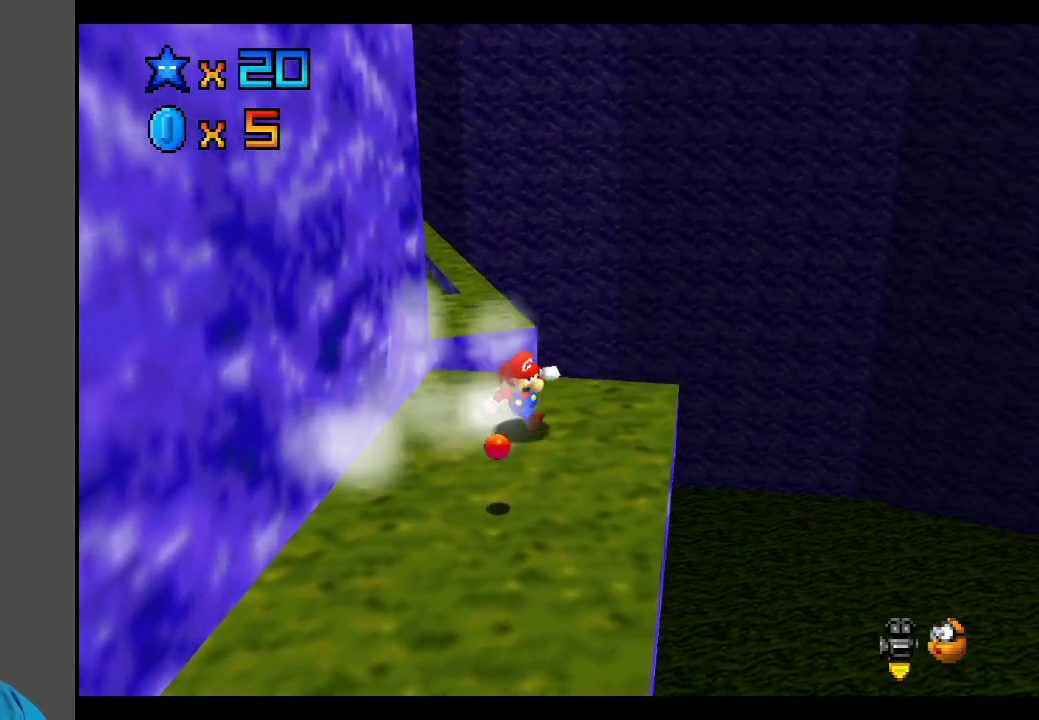
{"buttons": [], "left_stick": "center", "right_stick": "center", "events": [[133, "left_stick", "center"], [333, "B", "down"], [433, "B", "up"]]}
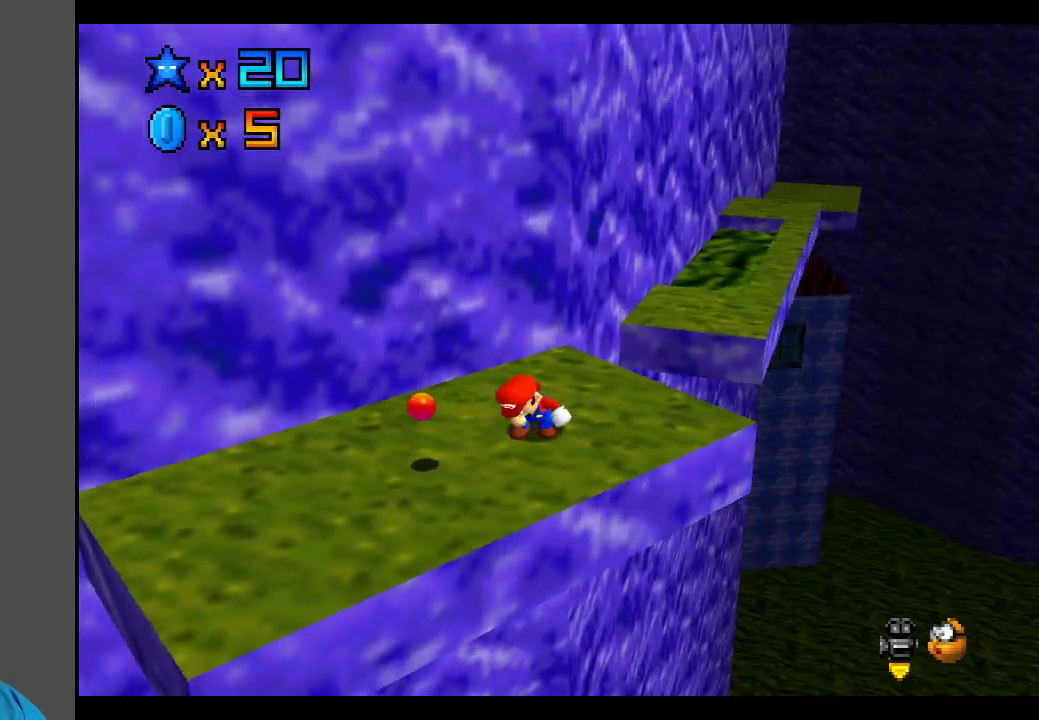
{"buttons": [], "left_stick": "up-right", "right_stick": "center", "events": [[217, "left_stick", "right"], [267, "left_stick", "up-right"]]}
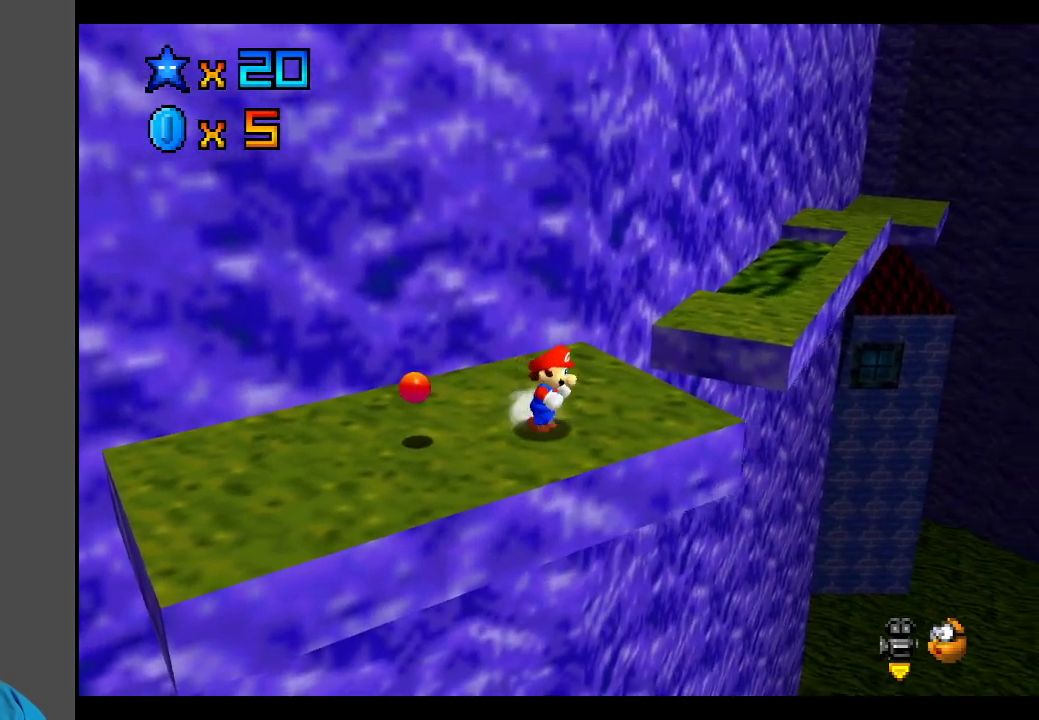
{"buttons": [], "left_stick": "up-right", "right_stick": "center", "events": []}
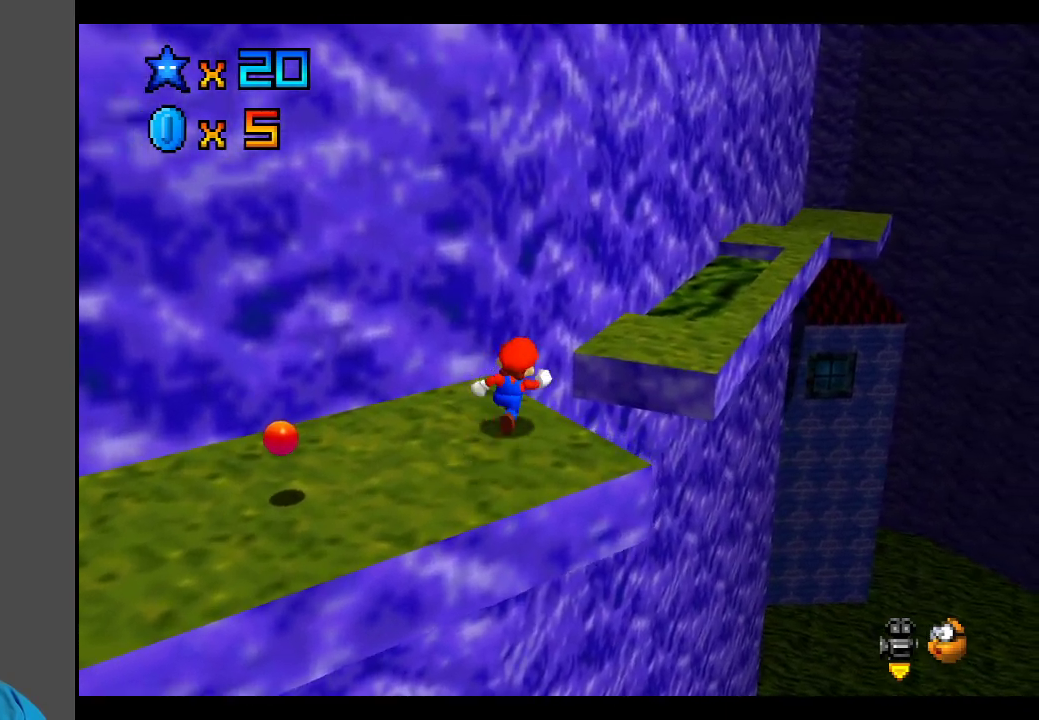
{"buttons": ["A"], "left_stick": "up-right", "right_stick": "center", "events": [[83, "A", "down"]]}
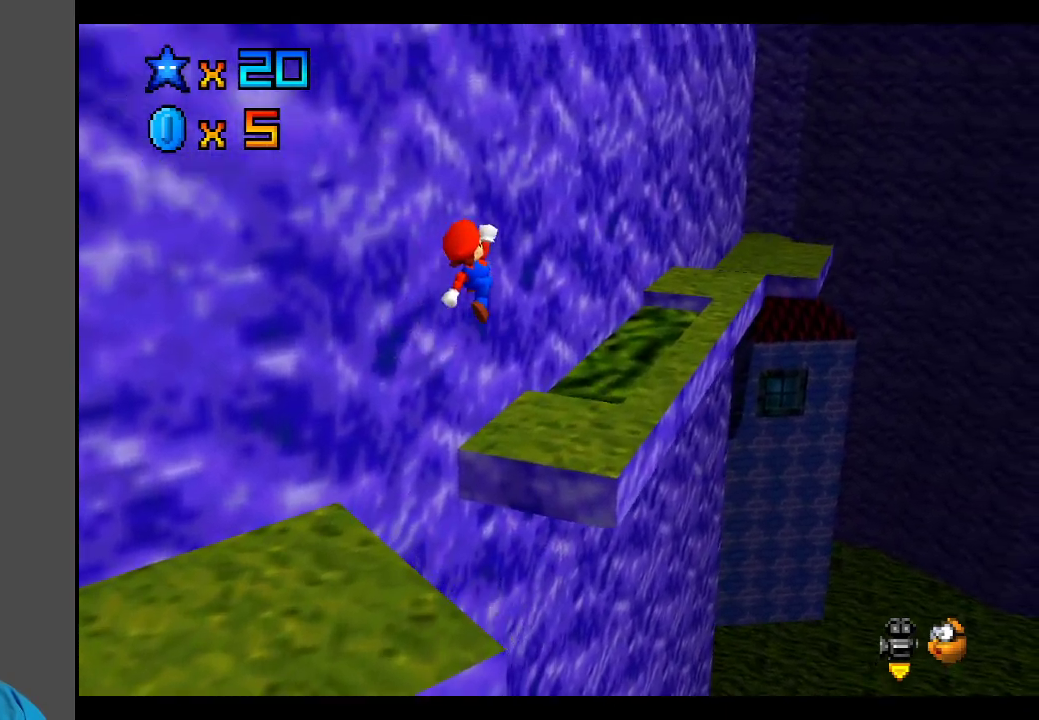
{"buttons": [], "left_stick": "center", "right_stick": "center", "events": [[83, "left_stick", "left"], [233, "A", "up"], [233, "left_stick", "down-left"], [433, "left_stick", "center"]]}
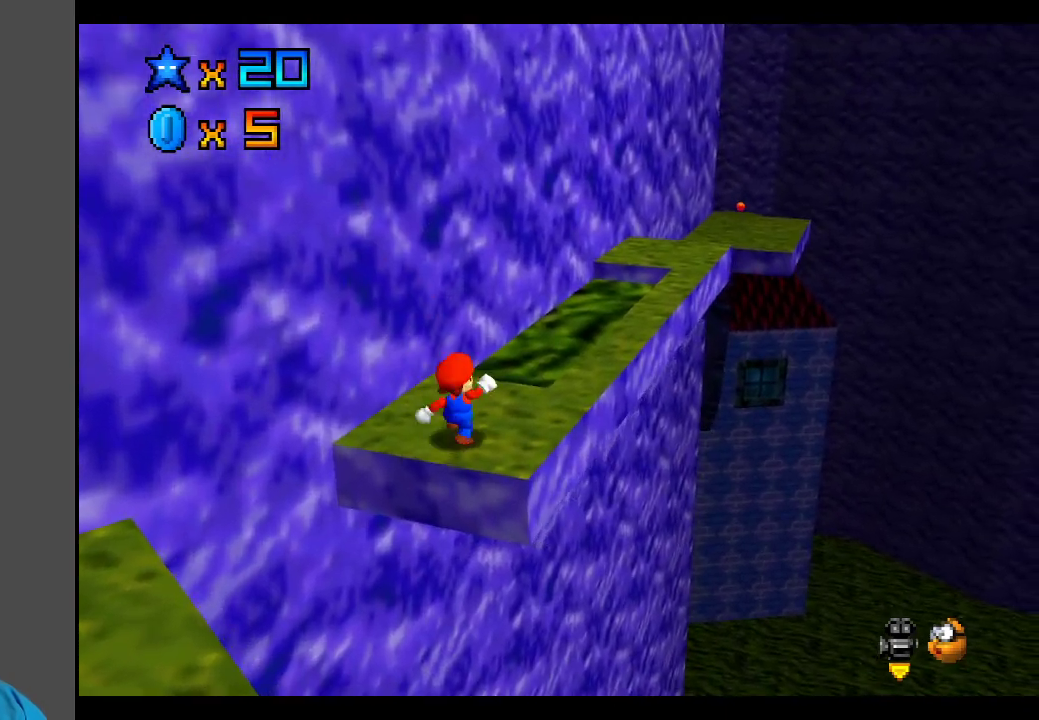
{"buttons": [], "left_stick": "up-right", "right_stick": "center", "events": [[333, "left_stick", "right"], [383, "left_stick", "up-right"]]}
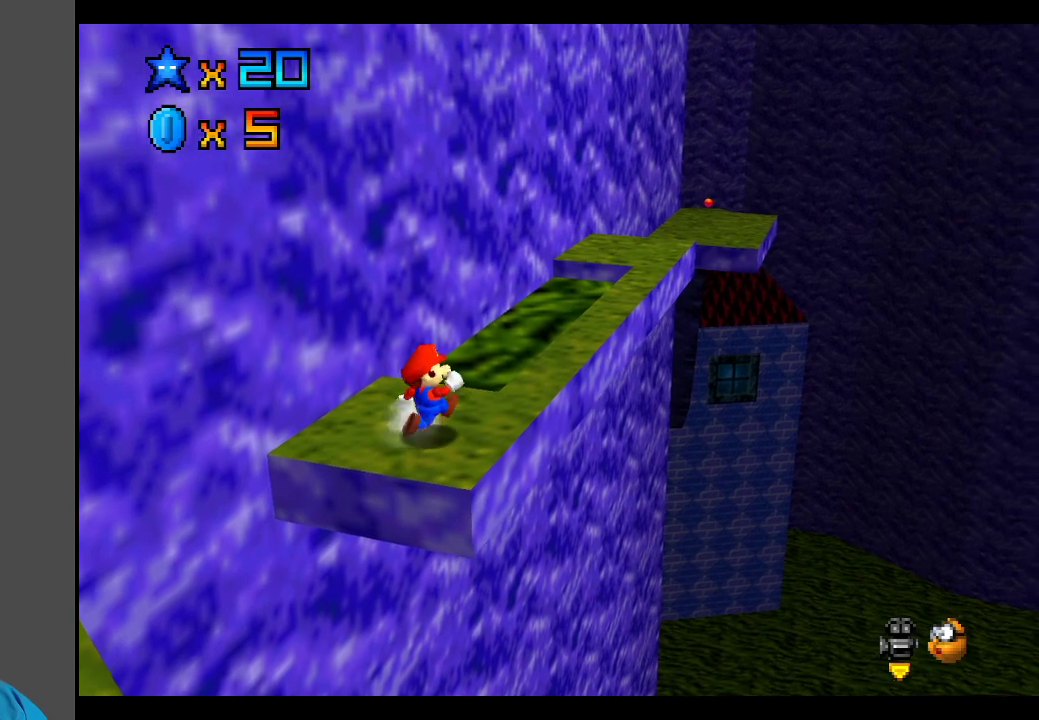
{"buttons": ["A"], "left_stick": "up-right", "right_stick": "center", "events": [[383, "A", "down"]]}
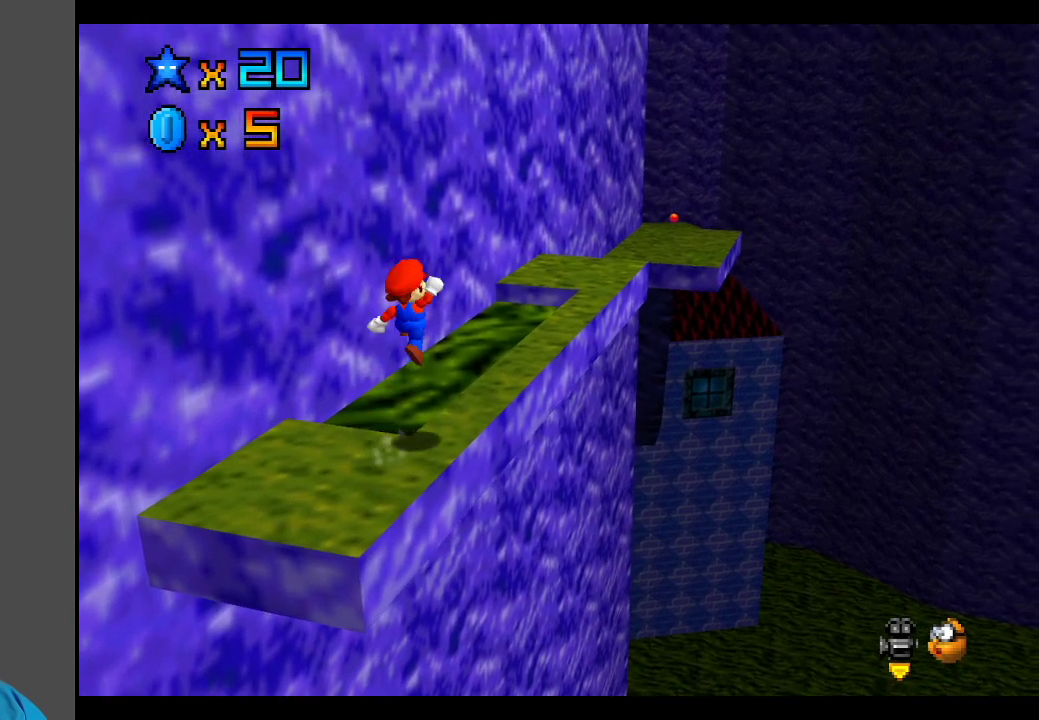
{"buttons": [], "left_stick": "up", "right_stick": "center", "events": [[233, "A", "up"], [433, "left_stick", "up"]]}
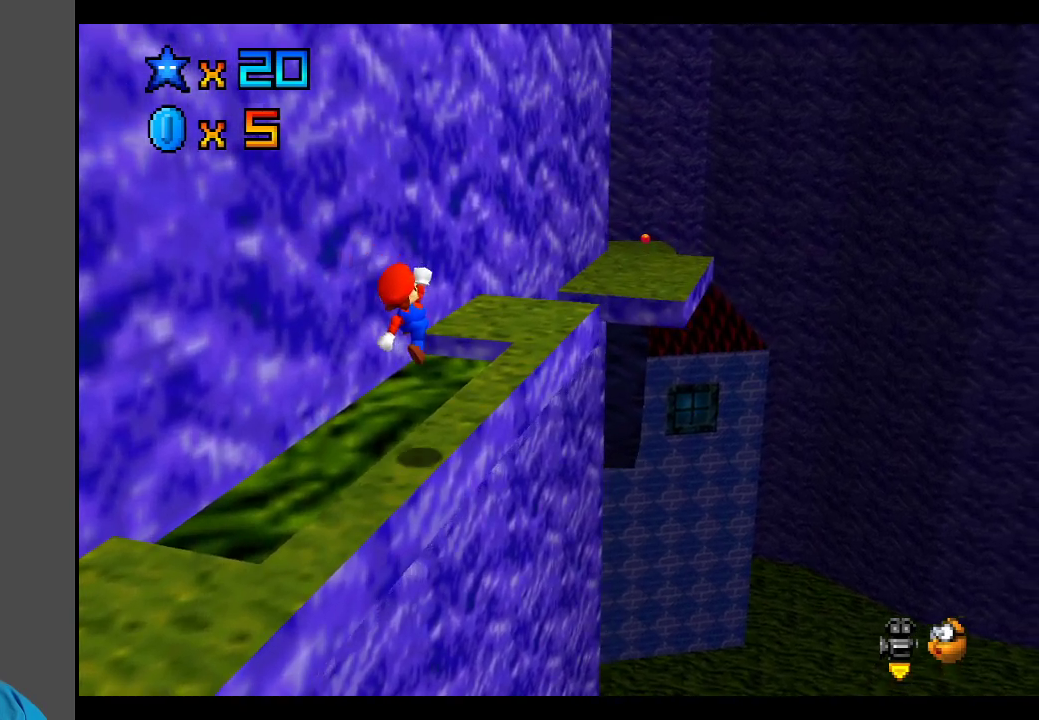
{"buttons": [], "left_stick": "up-right", "right_stick": "center", "events": [[67, "left_stick", "up-left"], [183, "left_stick", "up"], [267, "A", "down"], [333, "A", "up"], [483, "left_stick", "up-right"]]}
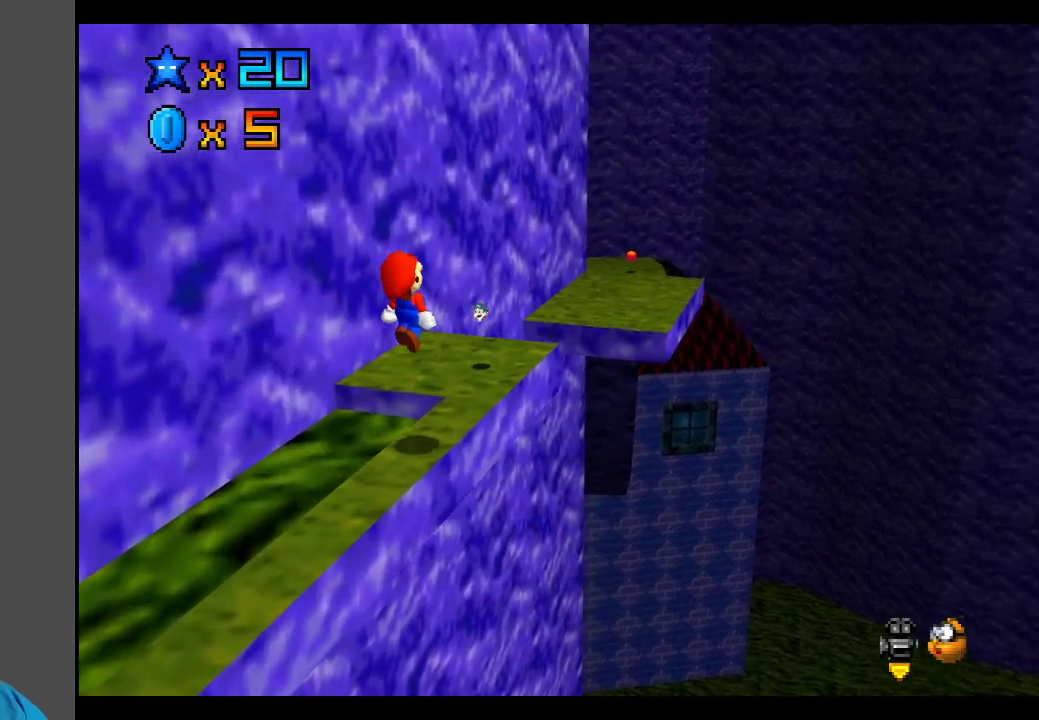
{"buttons": ["A"], "left_stick": "up", "right_stick": "center", "events": [[233, "left_stick", "up"], [367, "A", "down"]]}
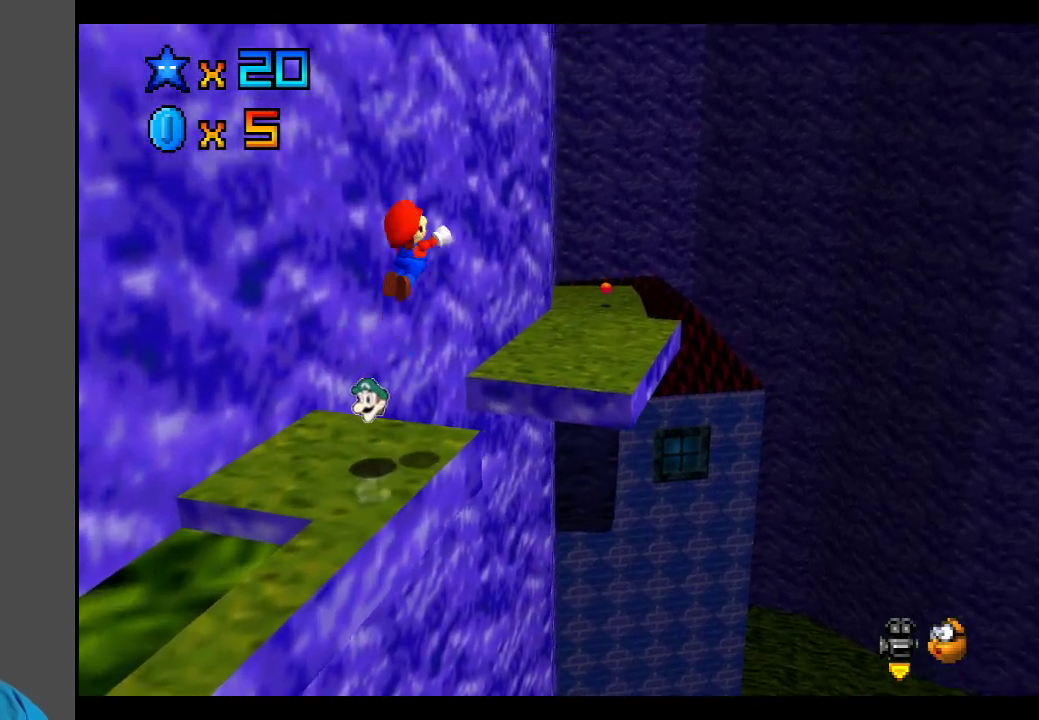
{"buttons": ["A"], "left_stick": "up", "right_stick": "center", "events": []}